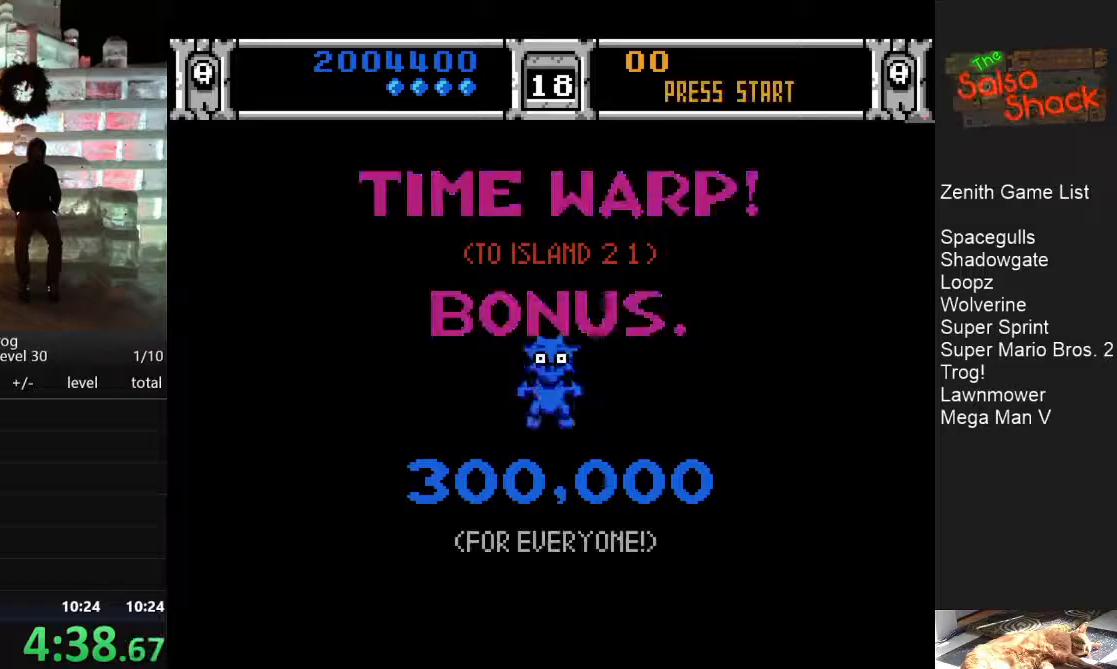
Gameplay with a controller (Nintendo layout); each line is a JSON object with the inputs held at the frame after it. "events" lists button and stick changes between this image and that frame as [ms after this image, input, new state], when the widget could be followed in between. Not read: L3 R3.
{"buttons": ["A"], "events": [[500, "A", "down"]]}
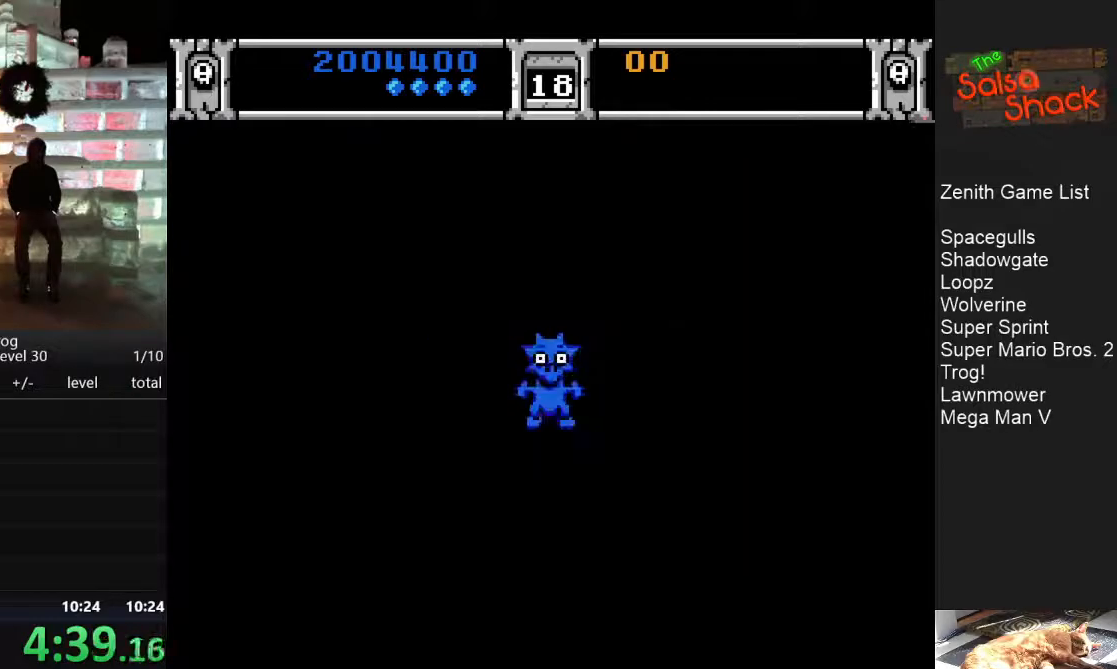
{"buttons": [], "events": [[33, "B", "down"], [150, "A", "up"], [150, "B", "up"]]}
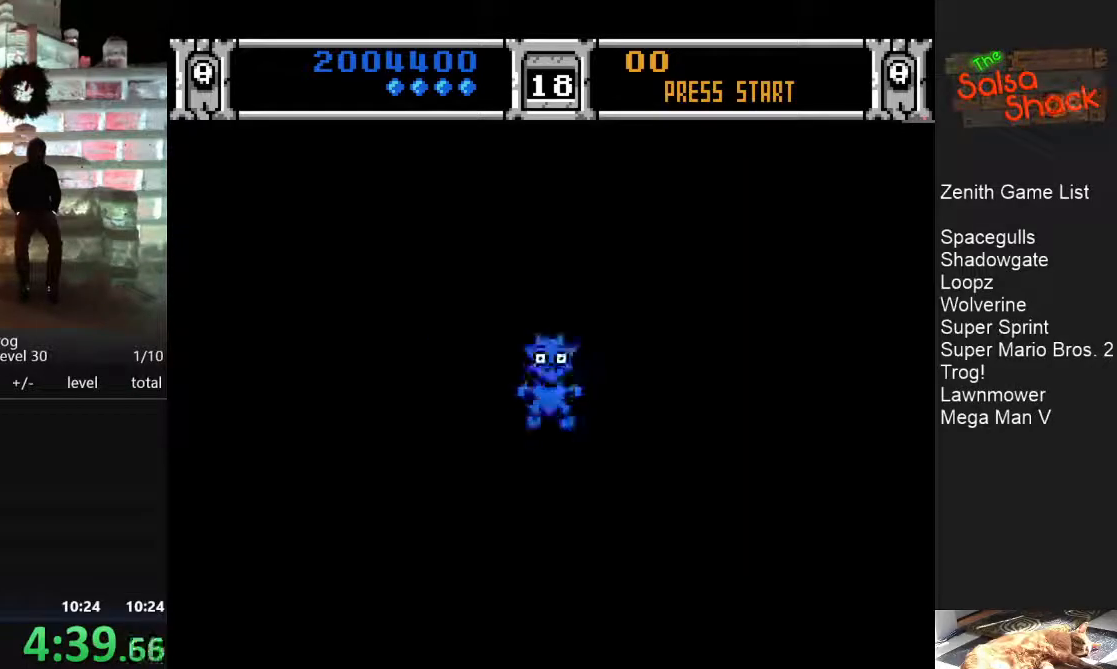
{"buttons": [], "events": [[333, "A", "down"], [367, "B", "down"], [483, "B", "up"], [500, "A", "up"]]}
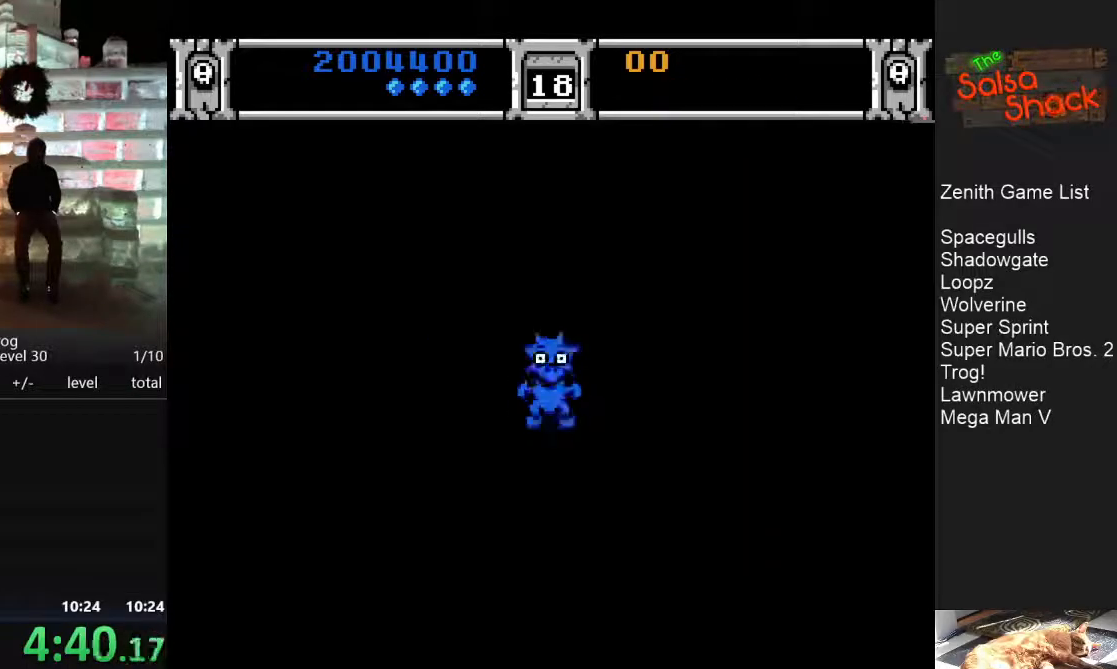
{"buttons": [], "events": [[300, "A", "down"], [333, "B", "down"], [433, "B", "up"], [450, "A", "up"]]}
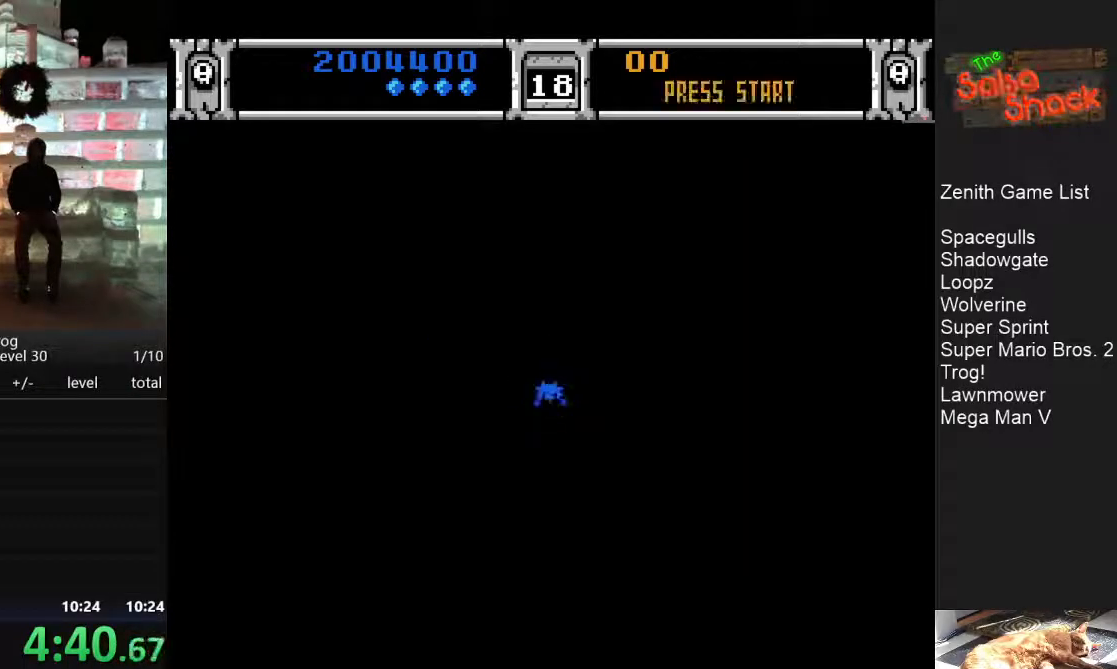
{"buttons": [], "events": []}
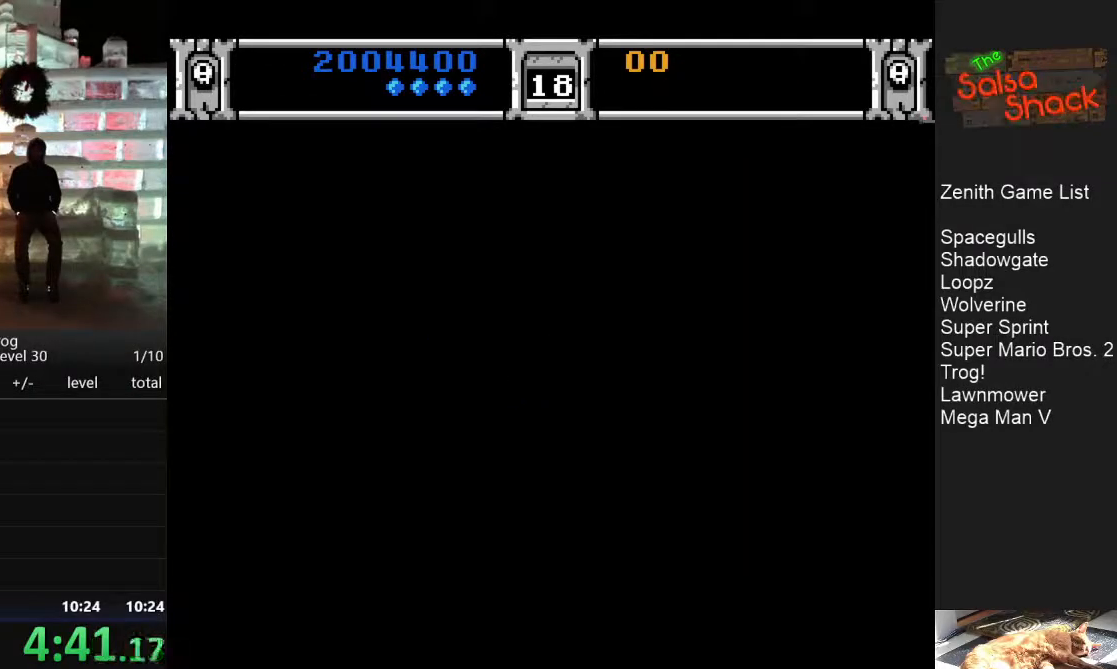
{"buttons": ["A", "B"], "events": [[433, "A", "down"], [450, "B", "down"]]}
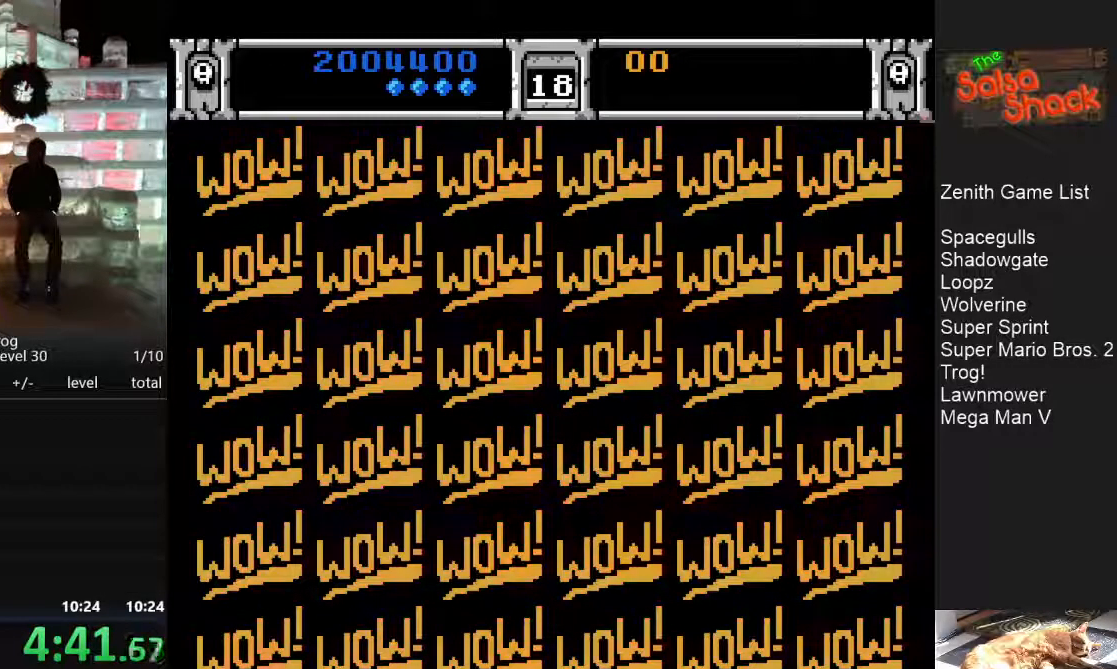
{"buttons": [], "events": [[33, "A", "up"], [33, "B", "up"], [133, "A", "down"], [133, "B", "down"], [183, "A", "up"], [183, "B", "up"], [250, "A", "down"], [267, "B", "down"], [317, "B", "up"], [333, "A", "up"], [417, "A", "down"], [417, "B", "down"], [483, "A", "up"], [483, "B", "up"]]}
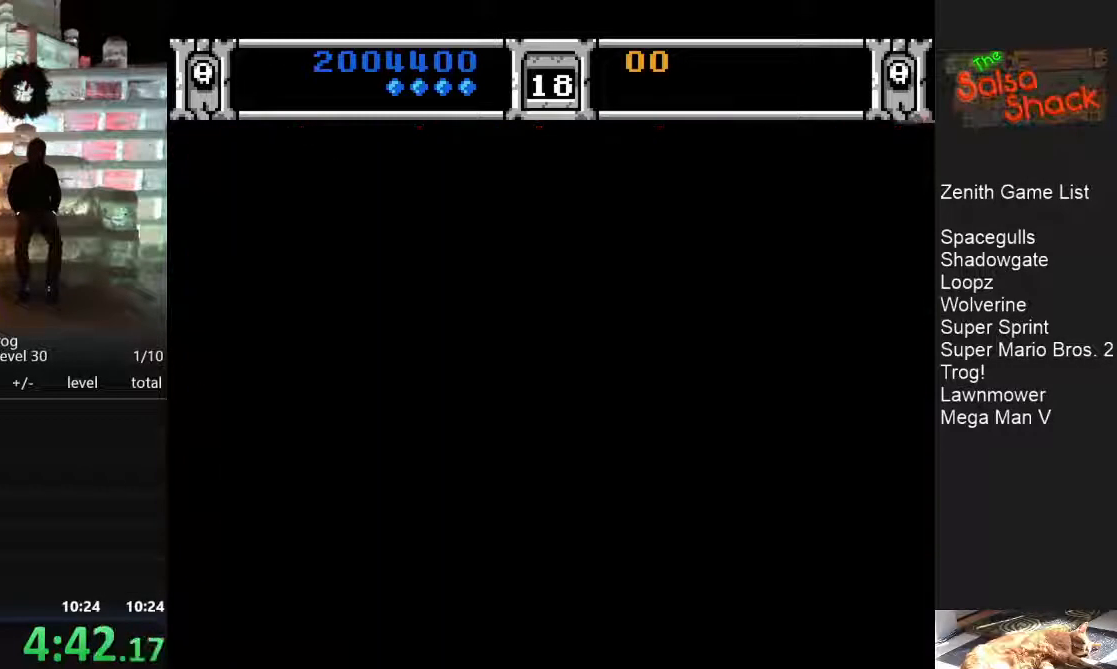
{"buttons": ["A", "B"], "events": [[50, "A", "down"], [117, "A", "up"], [183, "A", "down"], [200, "B", "down"], [250, "B", "up"], [267, "A", "up"], [317, "B", "down"], [333, "A", "down"], [383, "A", "up"], [383, "B", "up"], [450, "A", "down"], [467, "B", "down"]]}
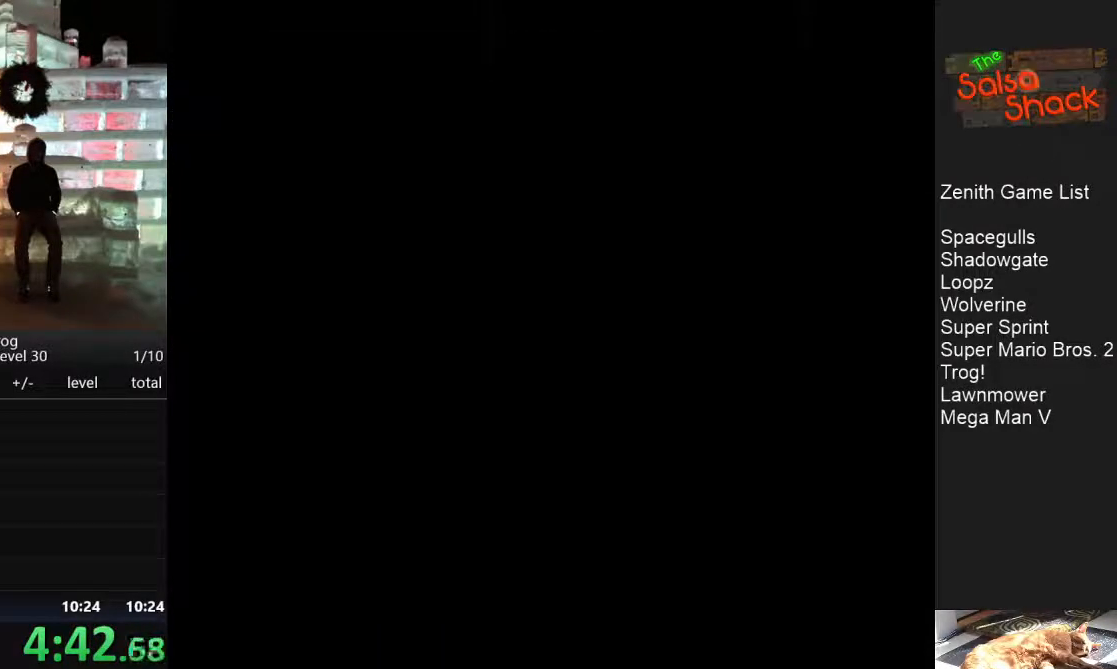
{"buttons": ["A", "B"], "events": [[17, "A", "up"], [17, "B", "up"], [100, "A", "down"], [100, "B", "down"], [167, "A", "up"], [167, "B", "up"], [233, "A", "down"], [233, "B", "down"], [300, "A", "up"], [300, "B", "up"], [367, "A", "down"], [383, "B", "down"], [417, "B", "up"], [433, "A", "up"], [500, "A", "down"], [500, "B", "down"]]}
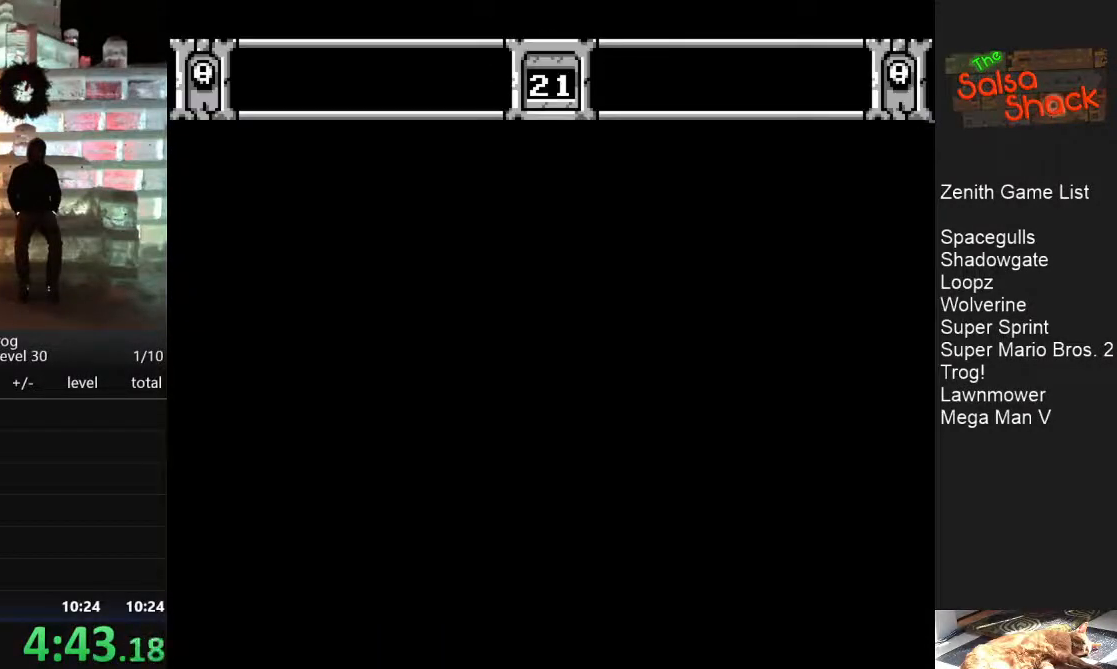
{"buttons": [], "events": [[67, "A", "up"], [67, "B", "up"], [150, "A", "down"], [150, "B", "down"], [200, "A", "up"], [200, "B", "up"], [283, "A", "down"], [283, "B", "down"], [333, "B", "up"], [350, "A", "up"]]}
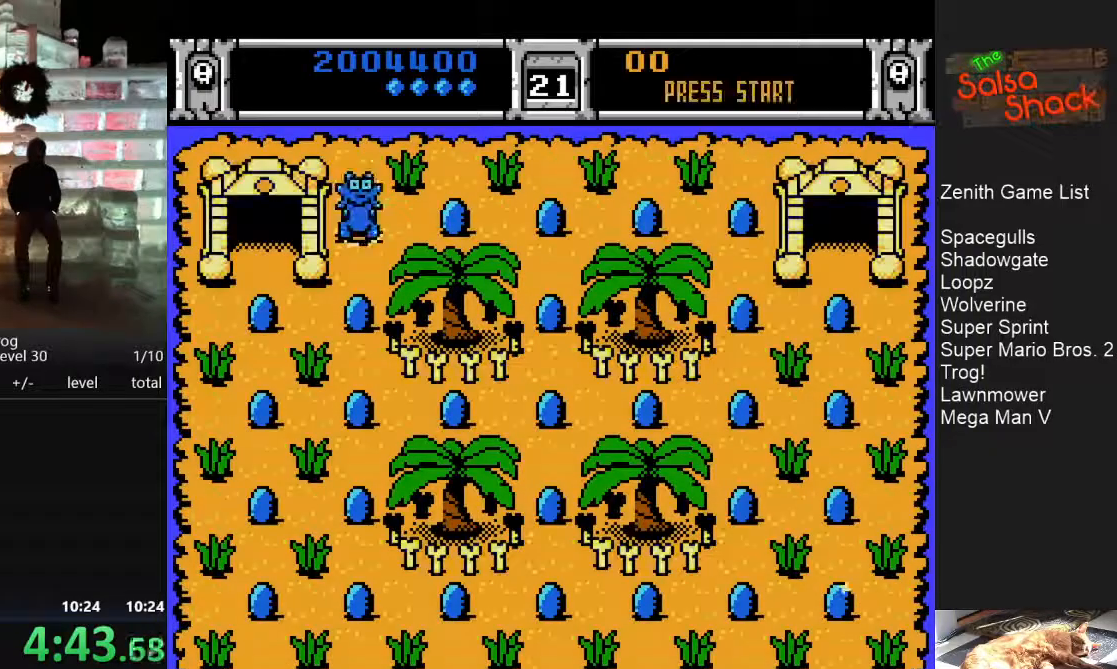
{"buttons": ["DPAD_DOWN"], "events": [[417, "DPAD_DOWN", "down"]]}
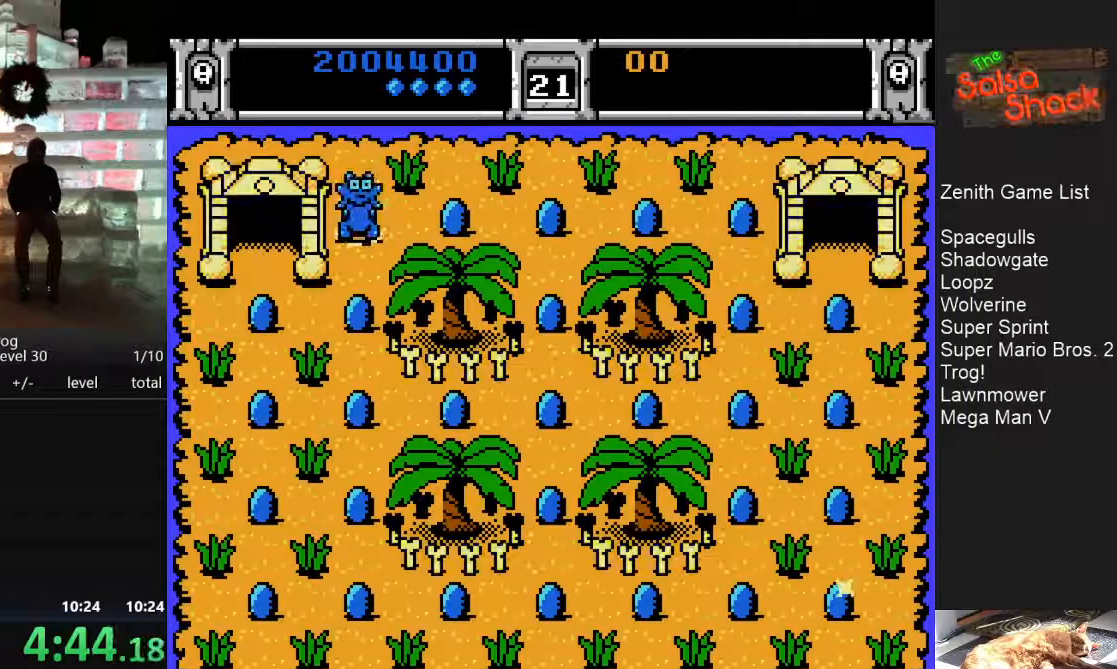
{"buttons": ["DPAD_DOWN"], "events": []}
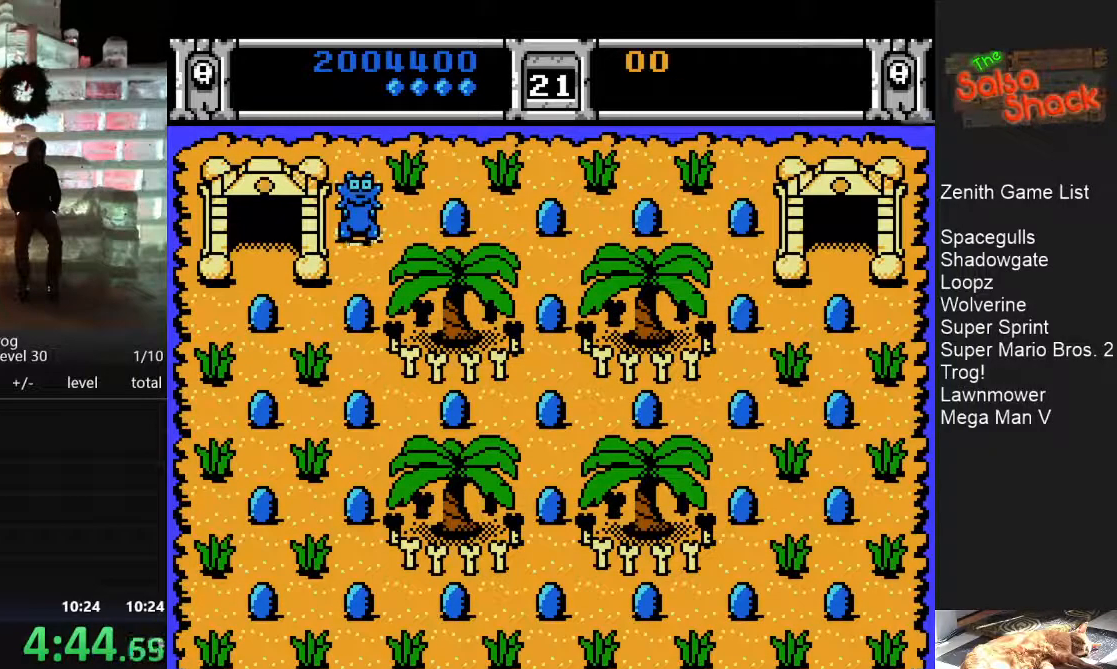
{"buttons": ["DPAD_DOWN"], "events": []}
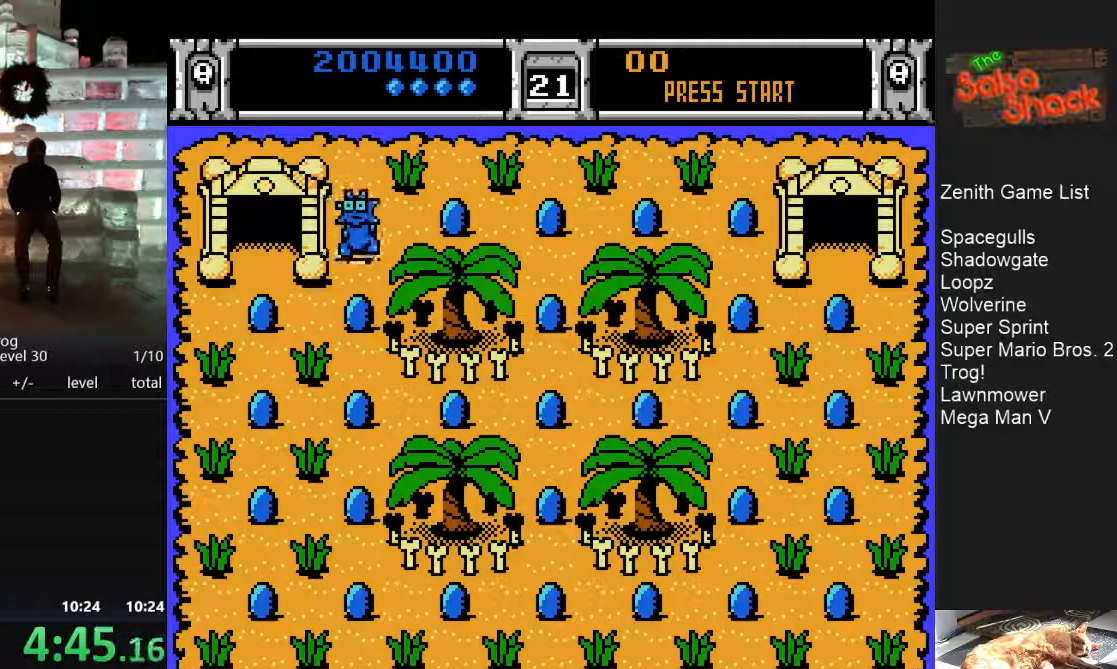
{"buttons": [], "events": [[300, "DPAD_DOWN", "up"]]}
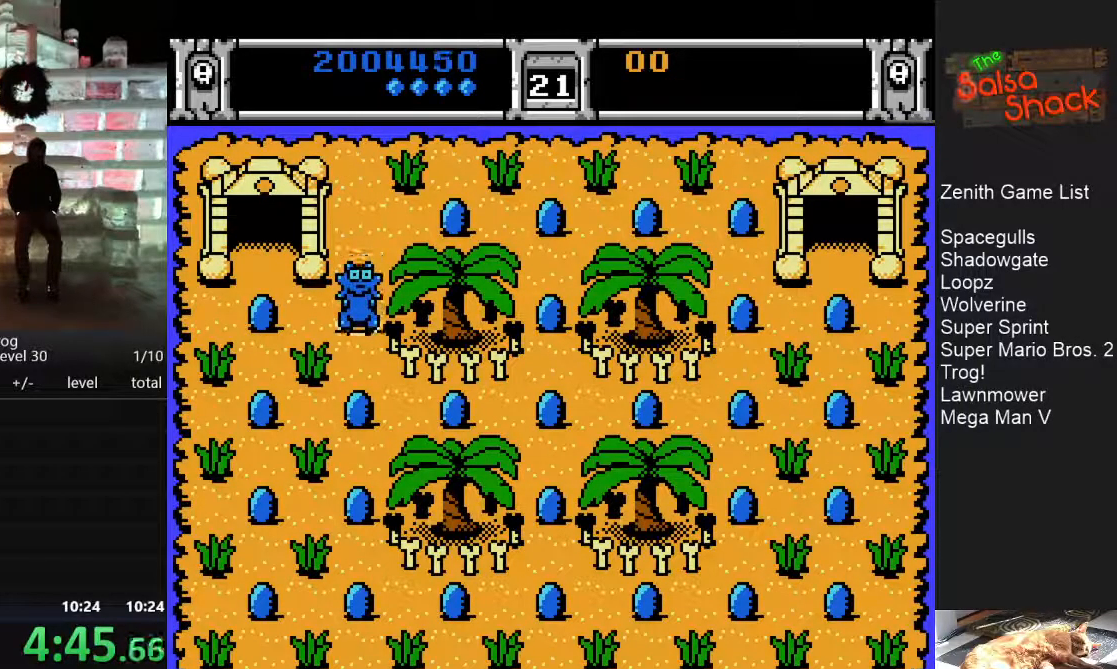
{"buttons": ["DPAD_RIGHT"], "events": [[267, "DPAD_RIGHT", "down"]]}
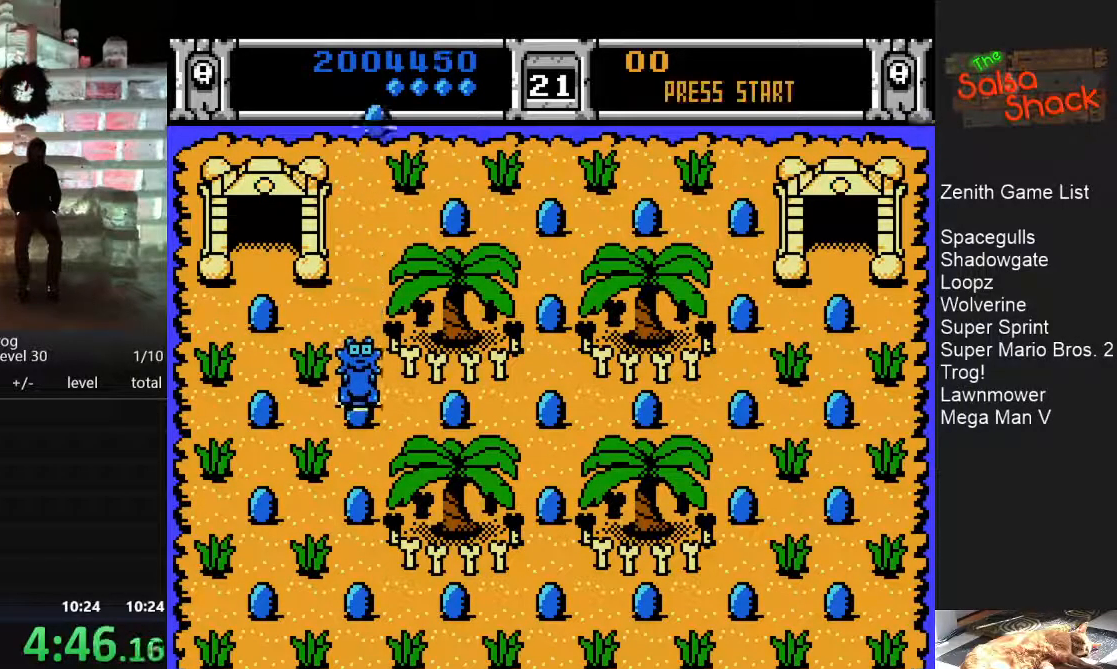
{"buttons": [], "events": [[500, "DPAD_RIGHT", "up"]]}
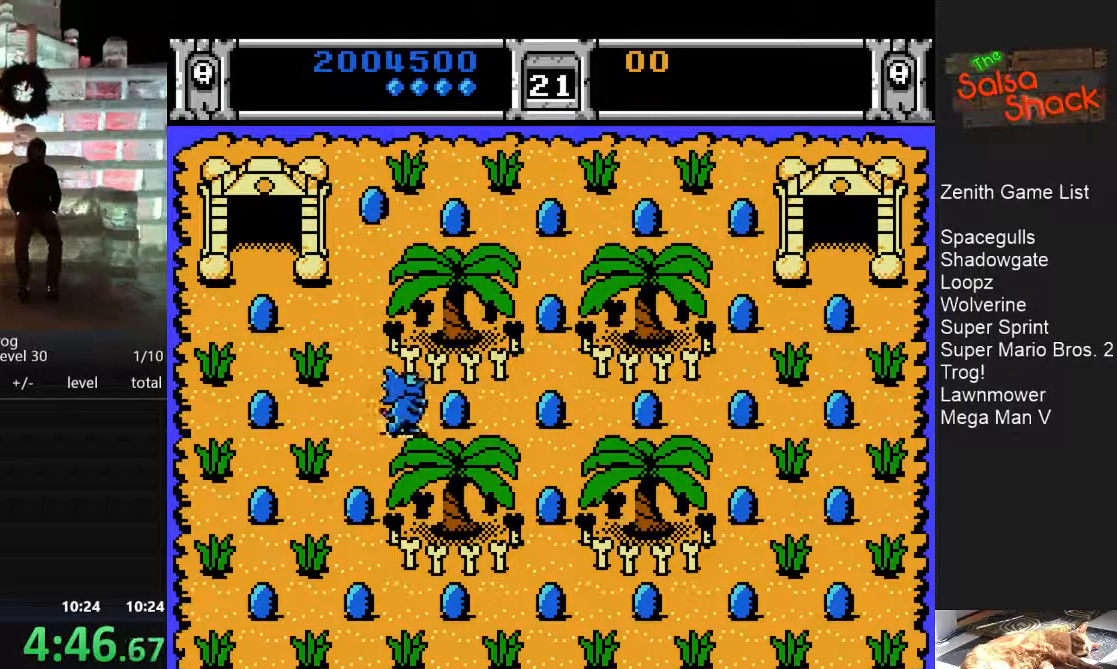
{"buttons": [], "events": []}
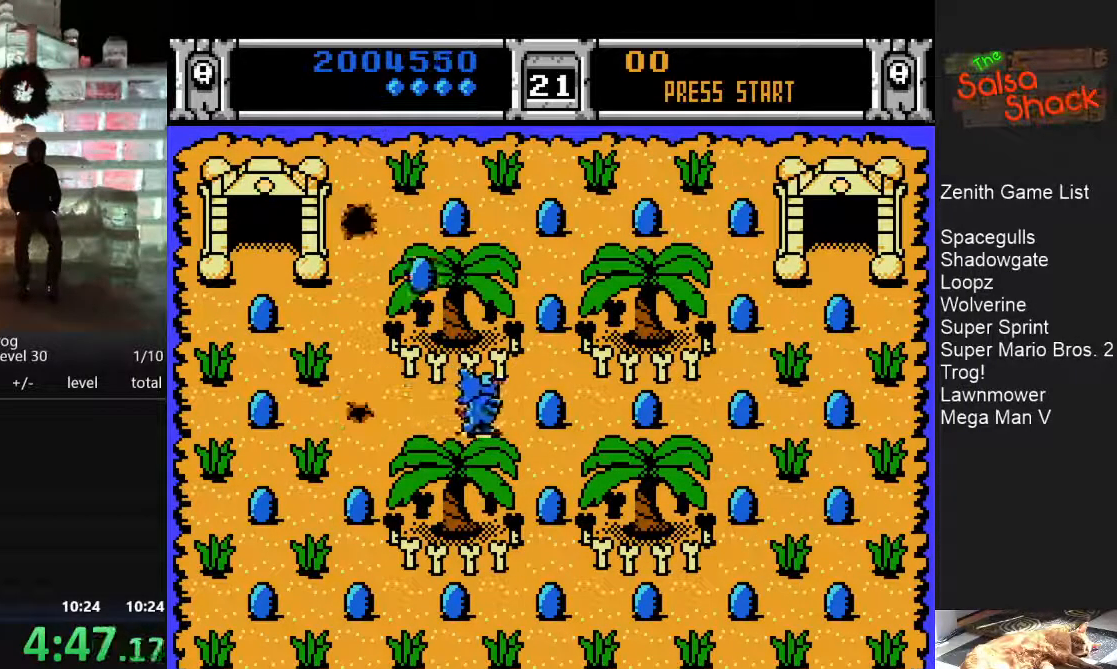
{"buttons": ["DPAD_UP"], "events": [[150, "DPAD_UP", "down"]]}
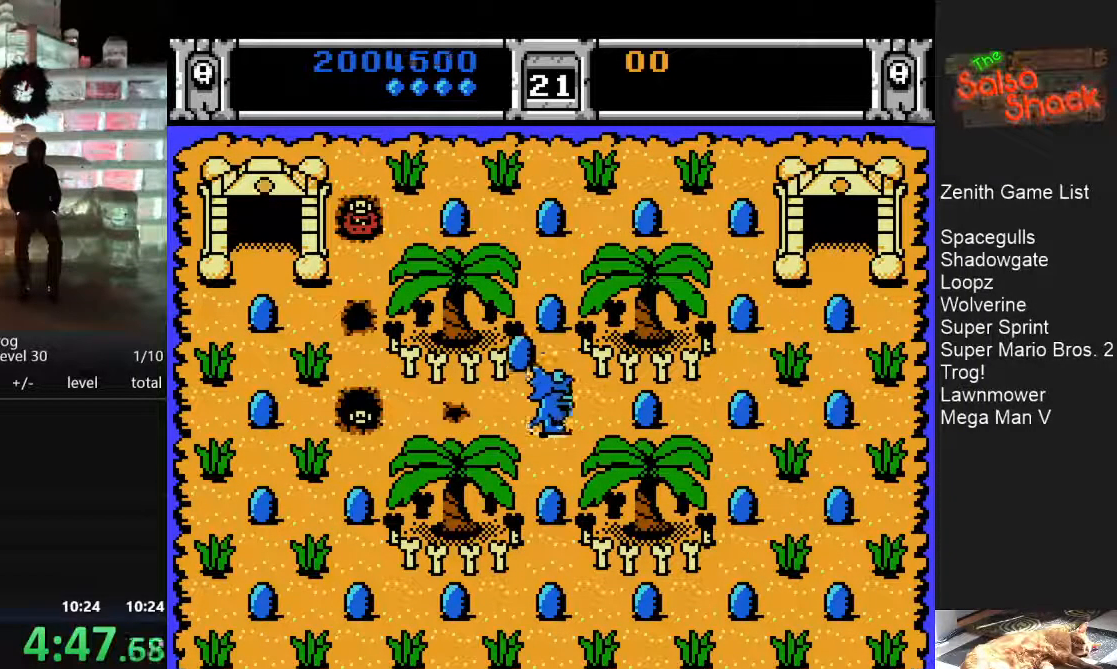
{"buttons": [], "events": [[283, "DPAD_UP", "up"]]}
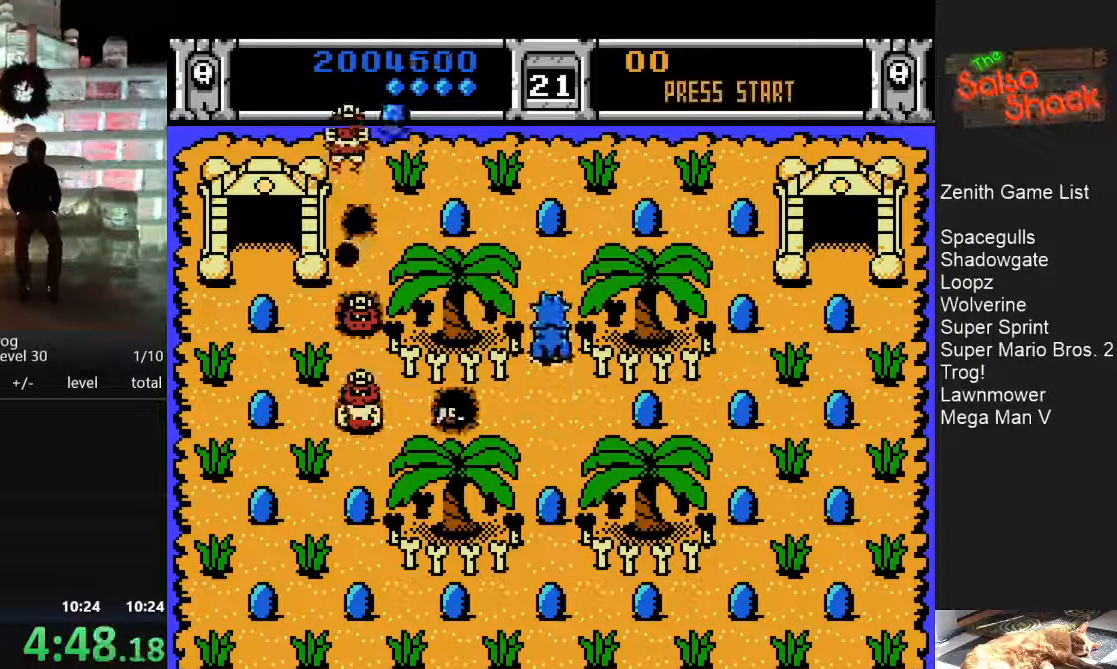
{"buttons": ["DPAD_LEFT"], "events": [[367, "DPAD_LEFT", "down"]]}
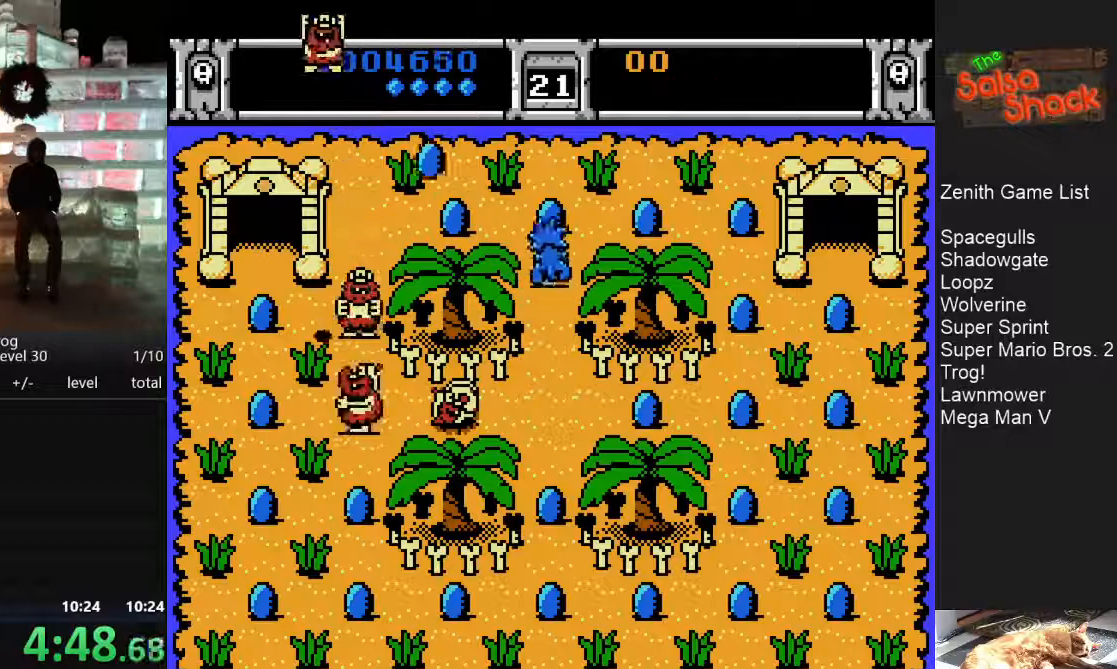
{"buttons": ["DPAD_LEFT"], "events": []}
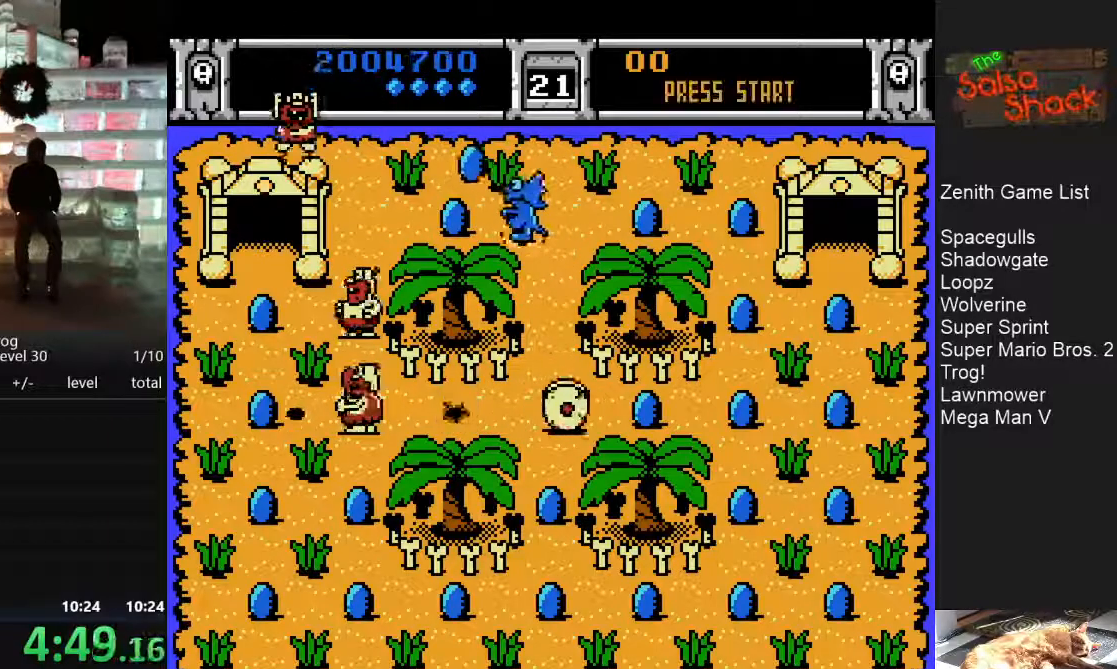
{"buttons": ["DPAD_RIGHT"], "events": [[117, "DPAD_LEFT", "up"], [433, "DPAD_RIGHT", "down"]]}
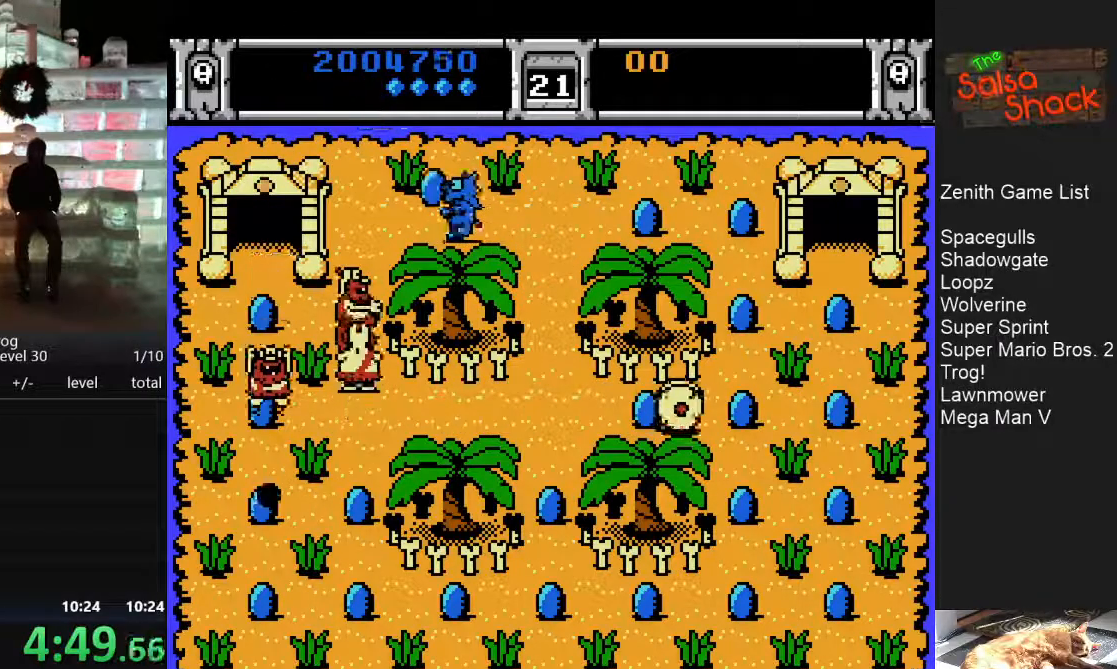
{"buttons": [], "events": [[367, "DPAD_RIGHT", "up"]]}